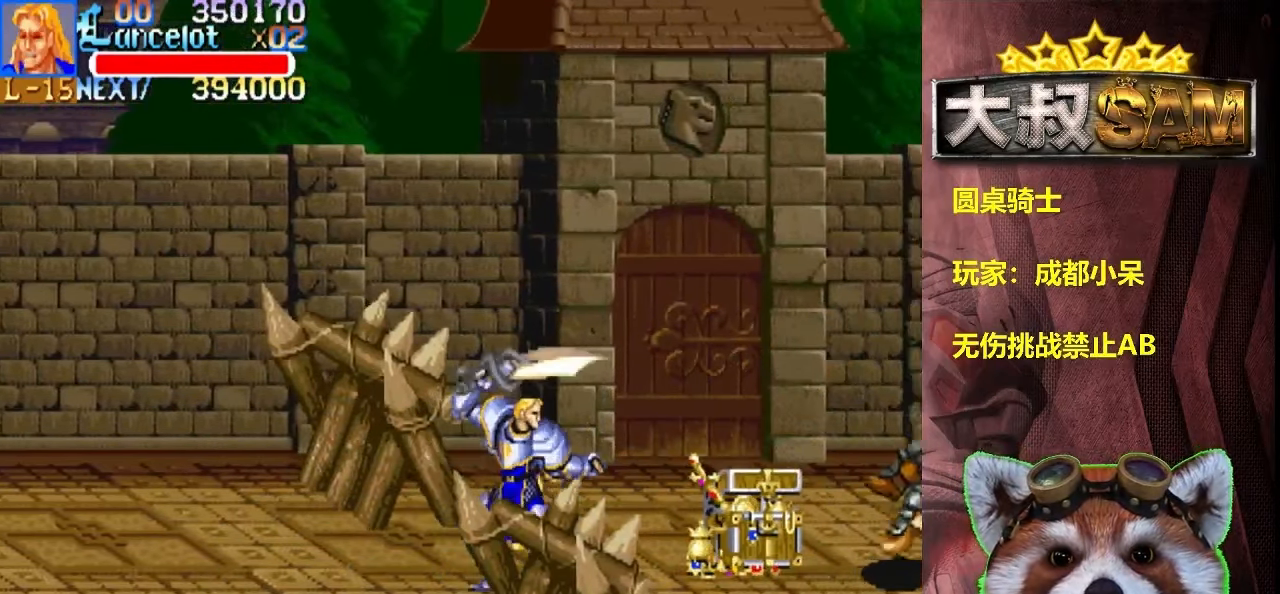
Gameplay with a controller (arcade stick); each line is a JSON object with the inputs held at the frame after it. "events" lists button and stick changes between this image and that frame as [ms after this image, input, new state], when the widget could be followed in between. Not read: C L3 R3.
{"buttons": [], "left_stick": "down-left", "events": [[33, "A", "up"], [200, "left_stick", "down-left"]]}
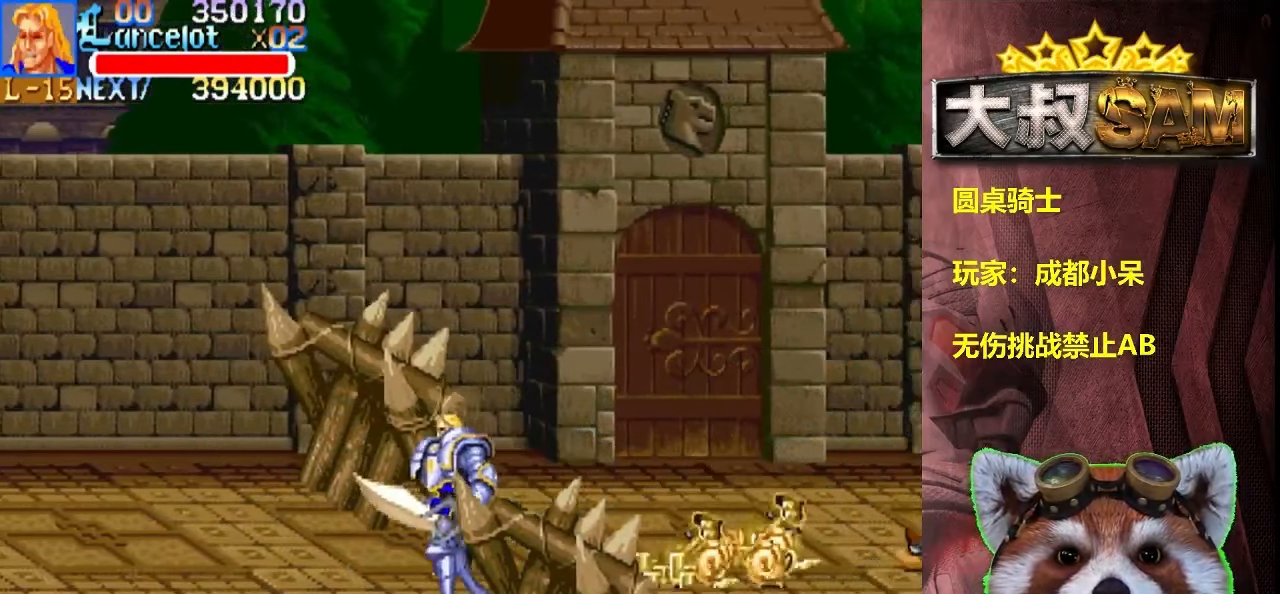
{"buttons": [], "left_stick": "down-right", "events": [[333, "left_stick", "down-right"], [400, "A", "down"], [500, "A", "up"]]}
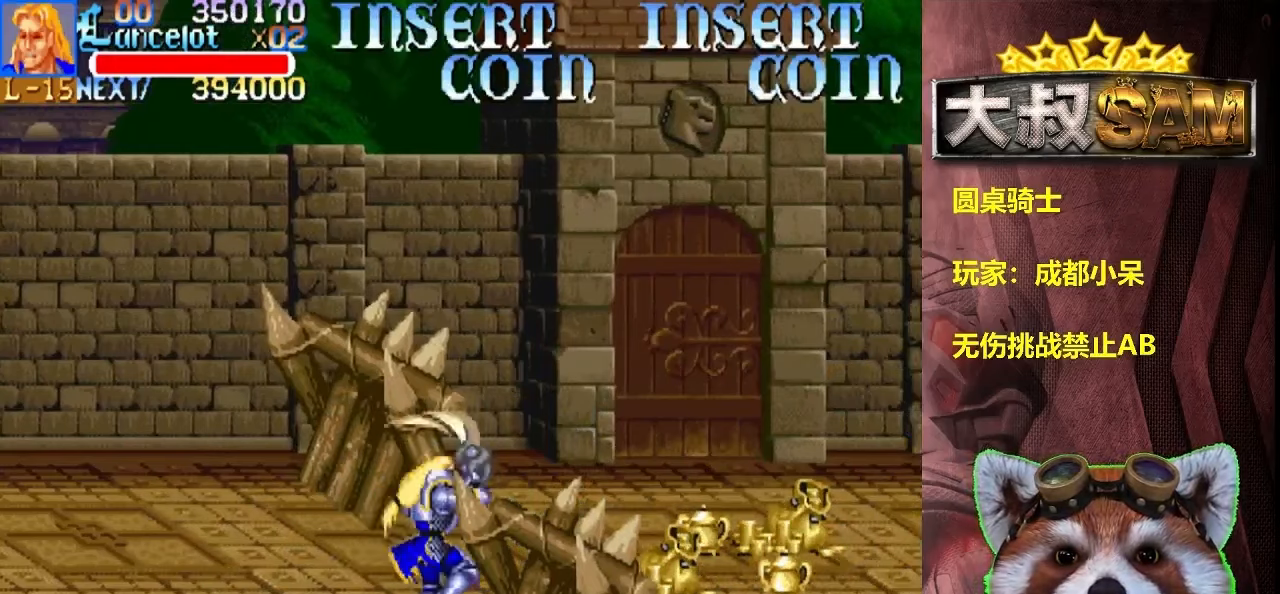
{"buttons": [], "left_stick": "center", "events": [[50, "left_stick", "down"], [150, "left_stick", "center"]]}
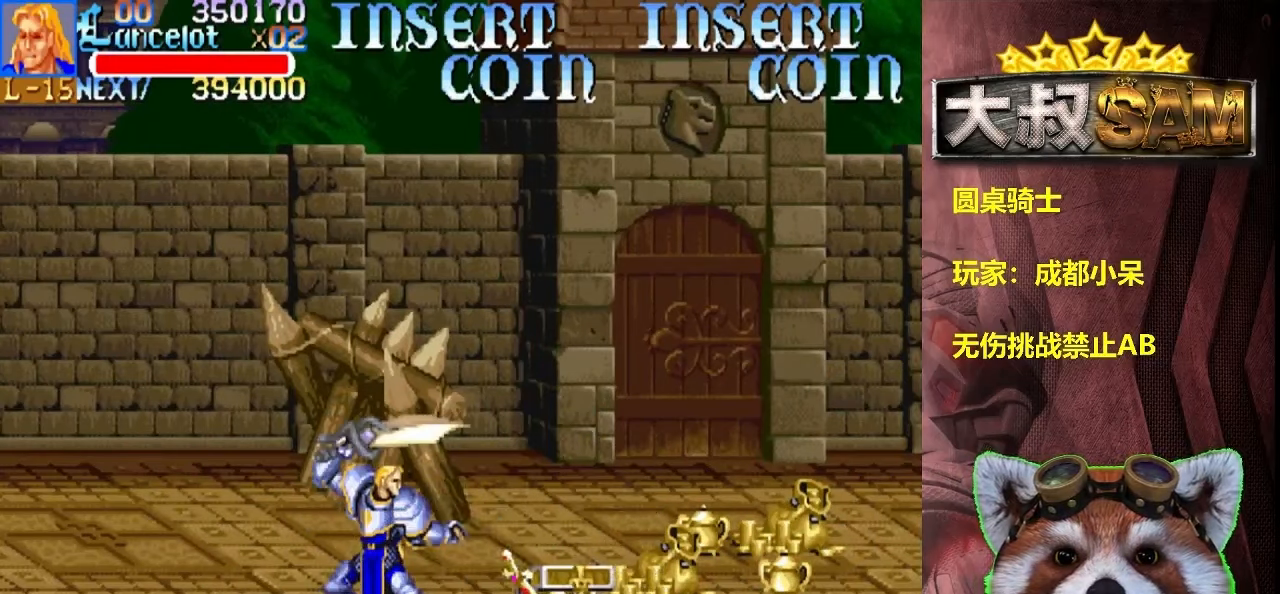
{"buttons": [], "left_stick": "up", "events": [[67, "A", "down"], [133, "A", "up"], [267, "left_stick", "up"]]}
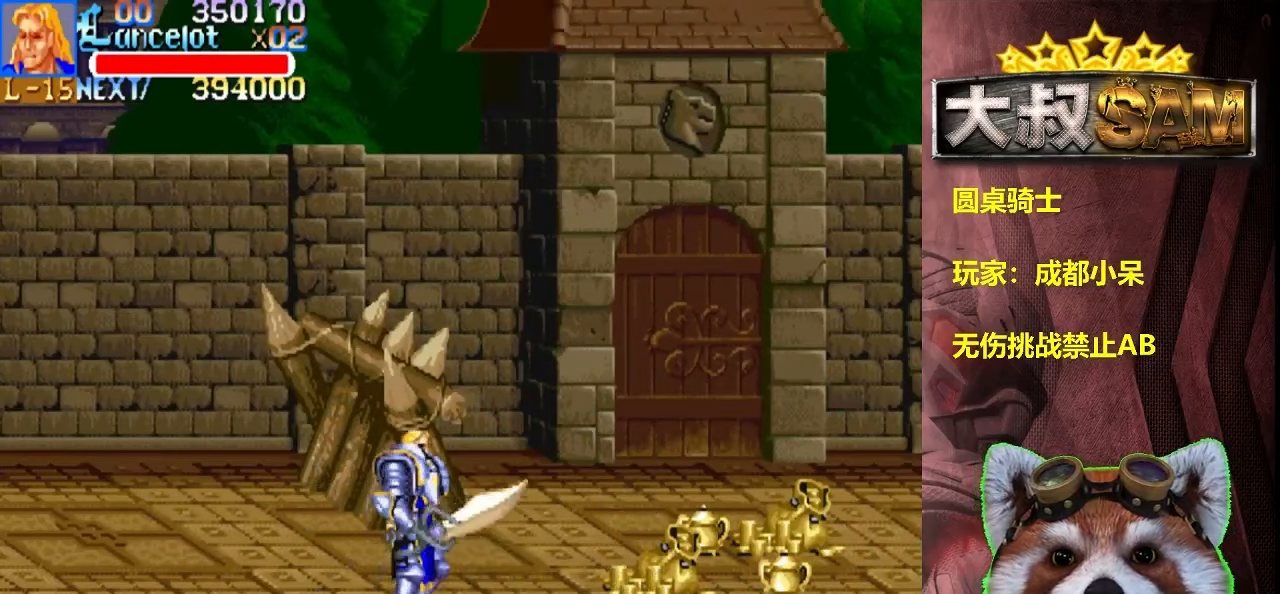
{"buttons": [], "left_stick": "up-right", "events": [[350, "left_stick", "up-right"]]}
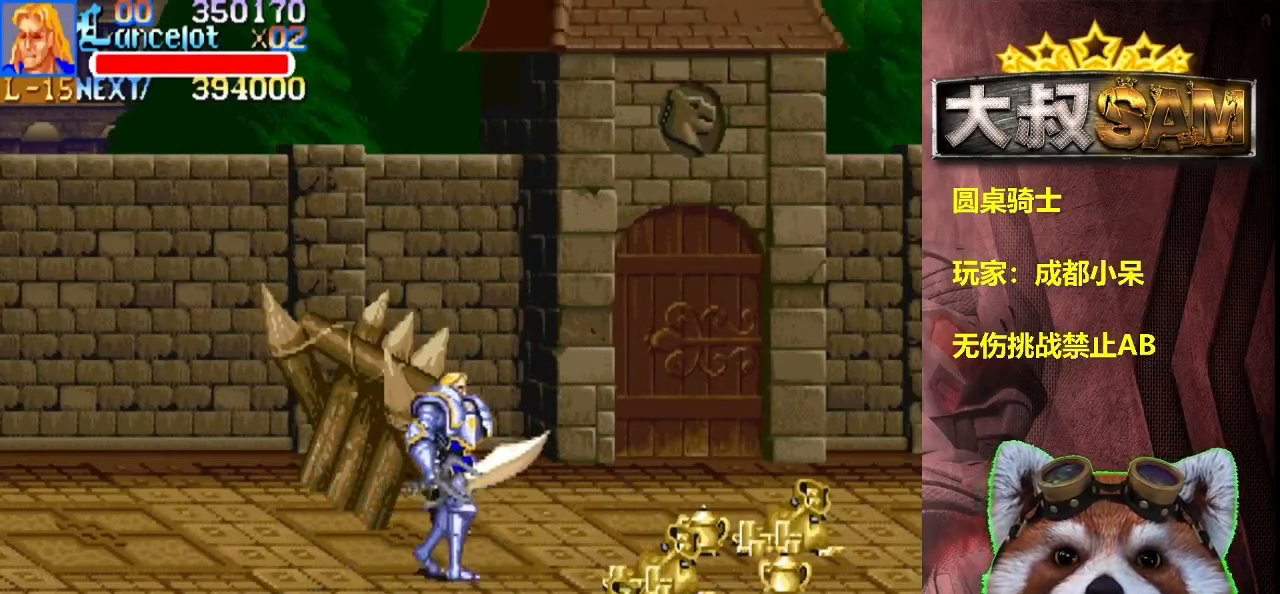
{"buttons": [], "left_stick": "center", "events": [[250, "left_stick", "center"]]}
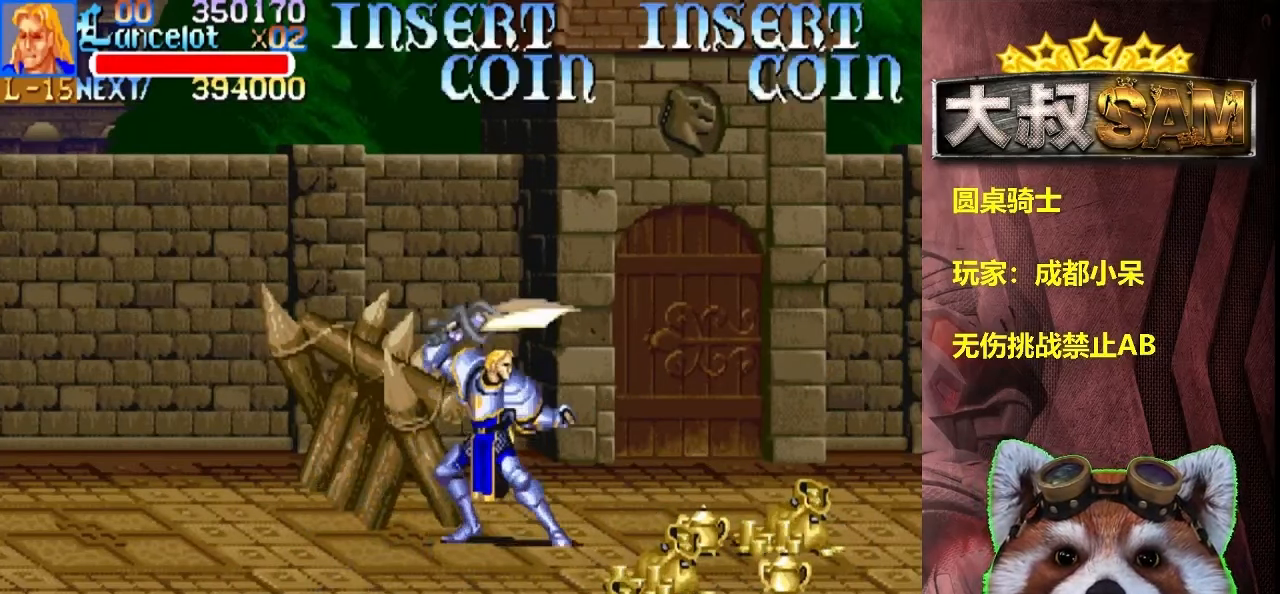
{"buttons": [], "left_stick": "up-right", "events": [[267, "left_stick", "right"], [317, "left_stick", "up-right"]]}
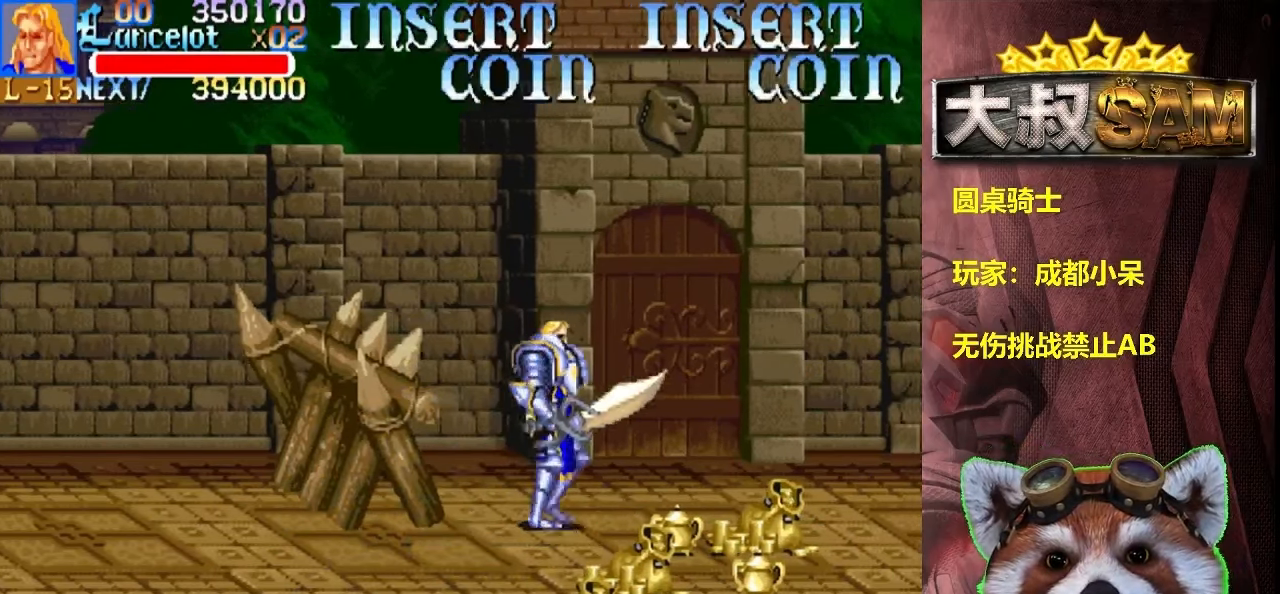
{"buttons": [], "left_stick": "right", "events": [[283, "left_stick", "right"]]}
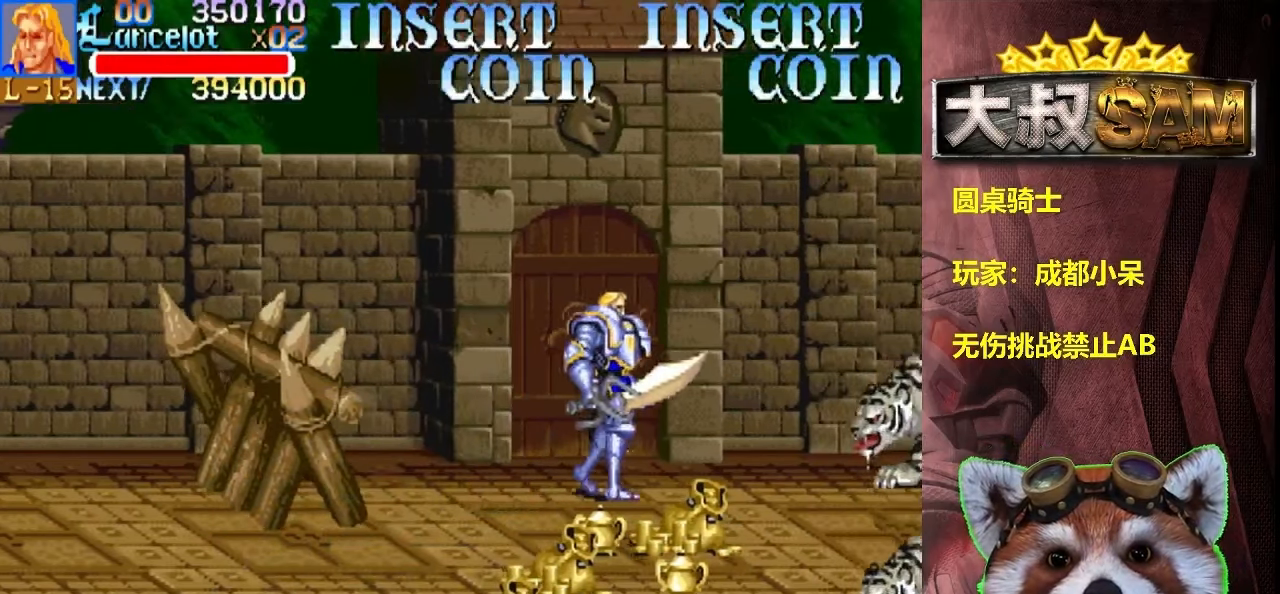
{"buttons": [], "left_stick": "center", "events": [[250, "left_stick", "center"], [283, "A", "down"], [333, "left_stick", "right"], [383, "A", "up"], [483, "left_stick", "center"]]}
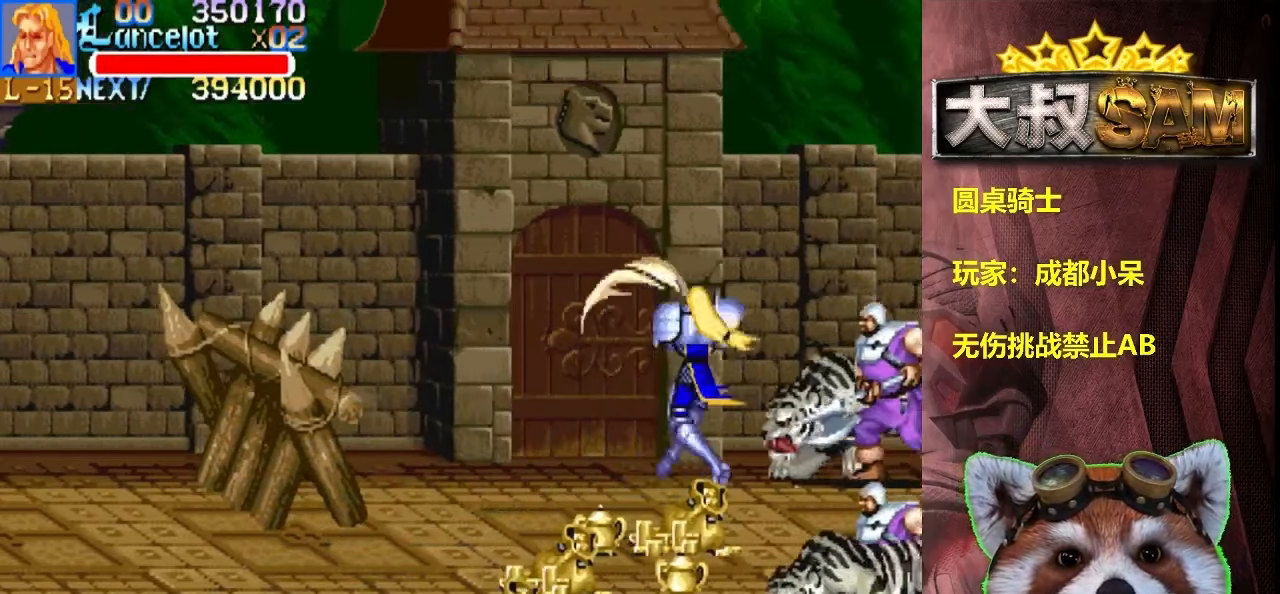
{"buttons": [], "left_stick": "down-left", "events": [[233, "left_stick", "down-left"]]}
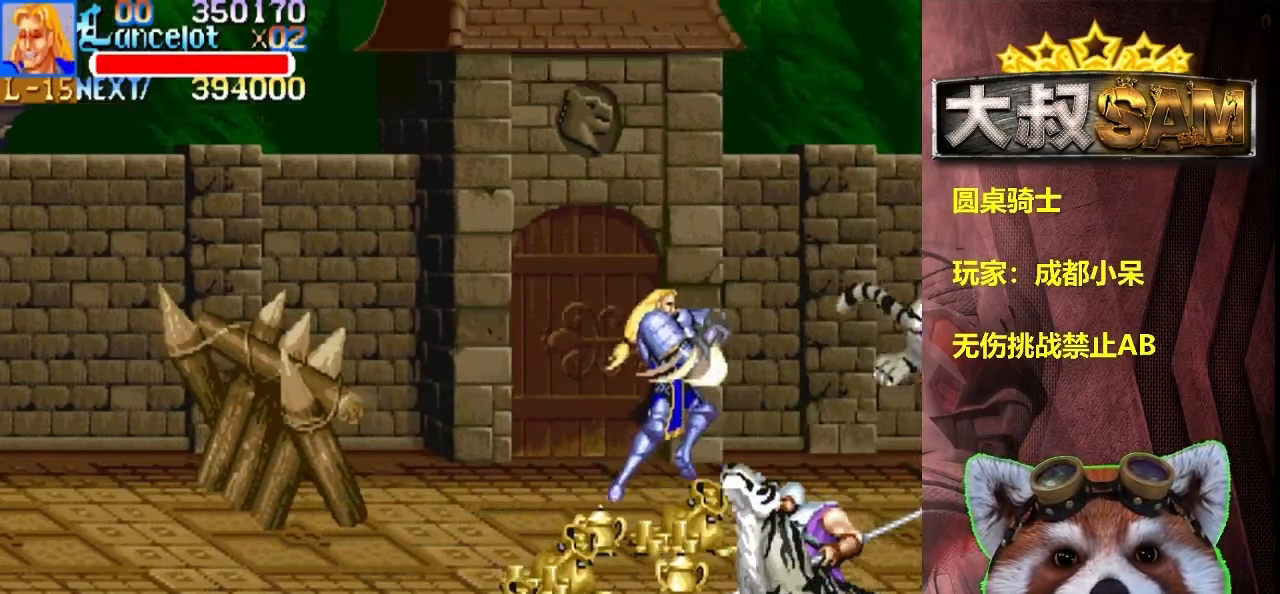
{"buttons": [], "left_stick": "left", "events": [[467, "left_stick", "left"]]}
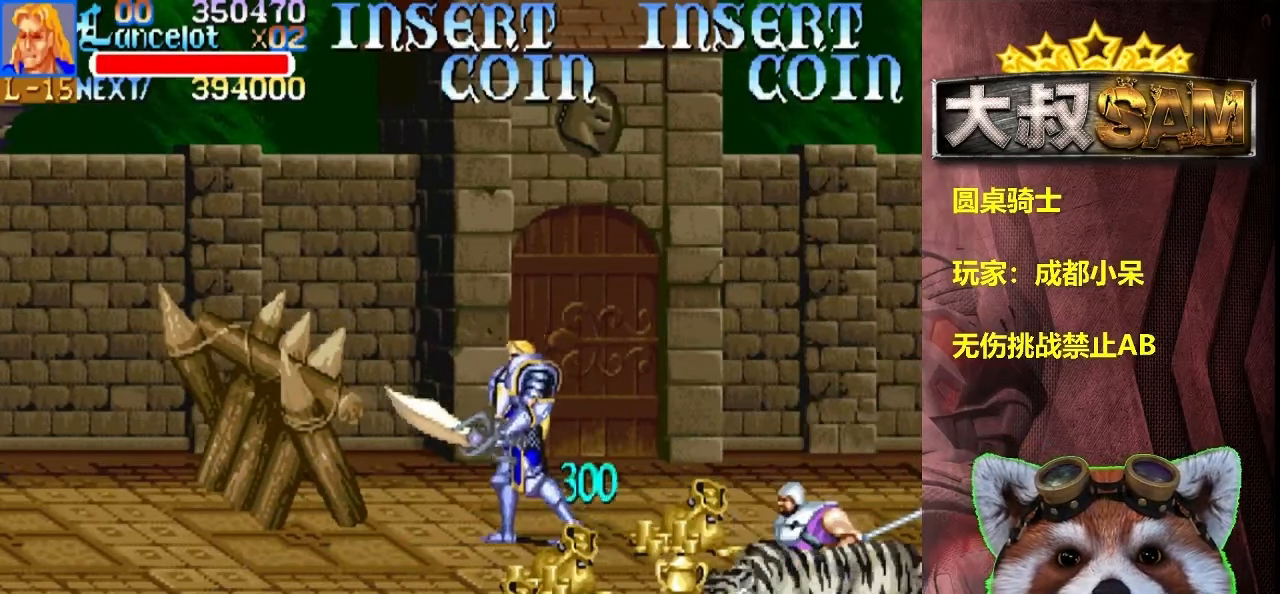
{"buttons": [], "left_stick": "down-left", "events": [[450, "left_stick", "down-left"]]}
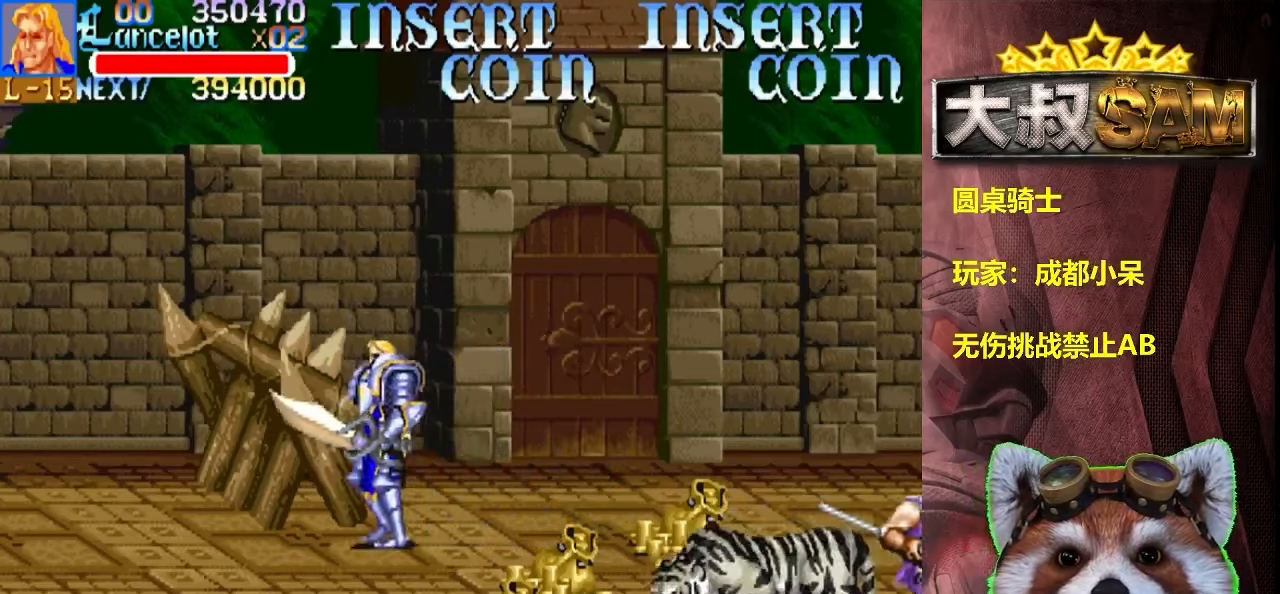
{"buttons": [], "left_stick": "left", "events": [[50, "left_stick", "left"]]}
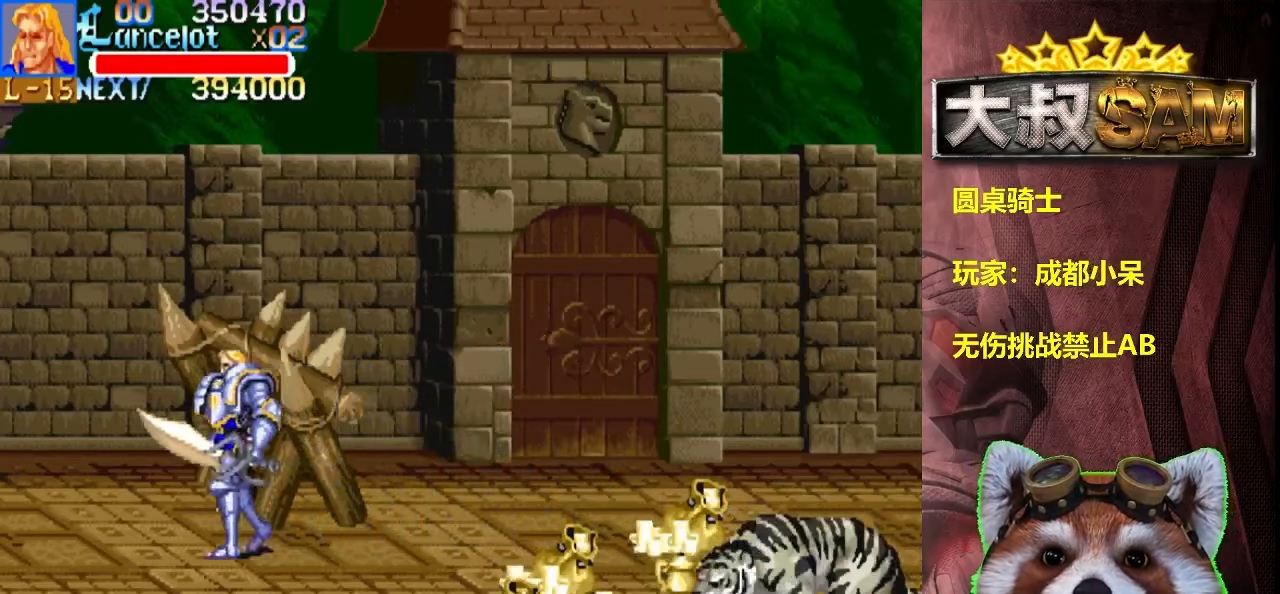
{"buttons": [], "left_stick": "center", "events": [[284, "left_stick", "center"]]}
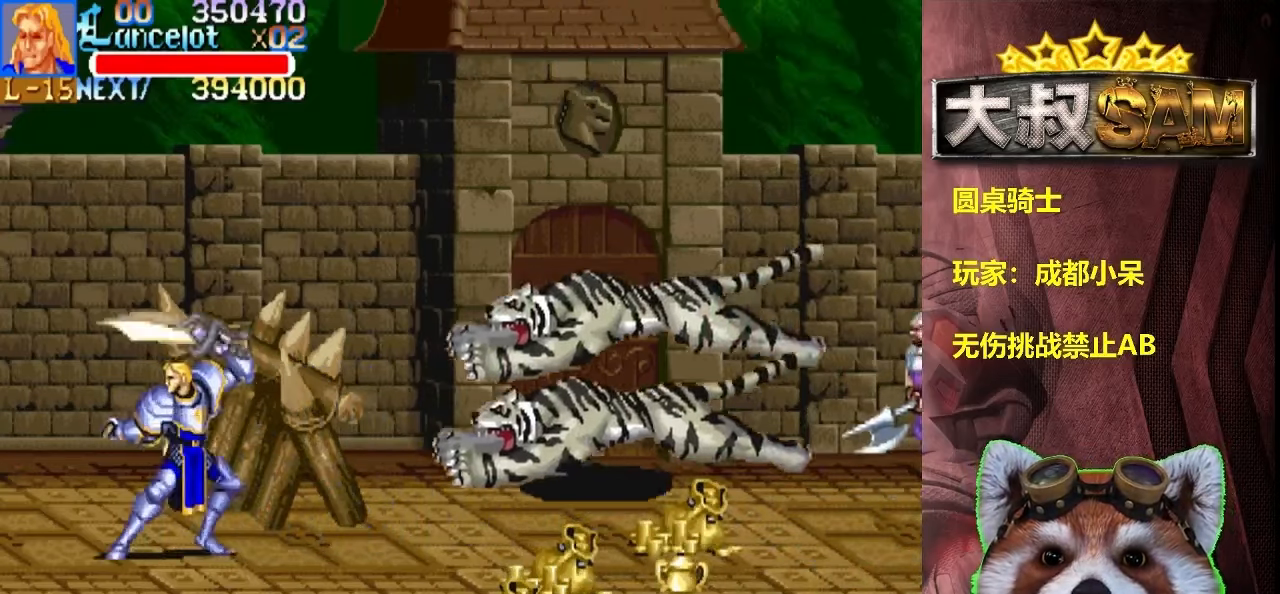
{"buttons": [], "left_stick": "down-right", "events": [[34, "left_stick", "right"], [450, "left_stick", "down-right"]]}
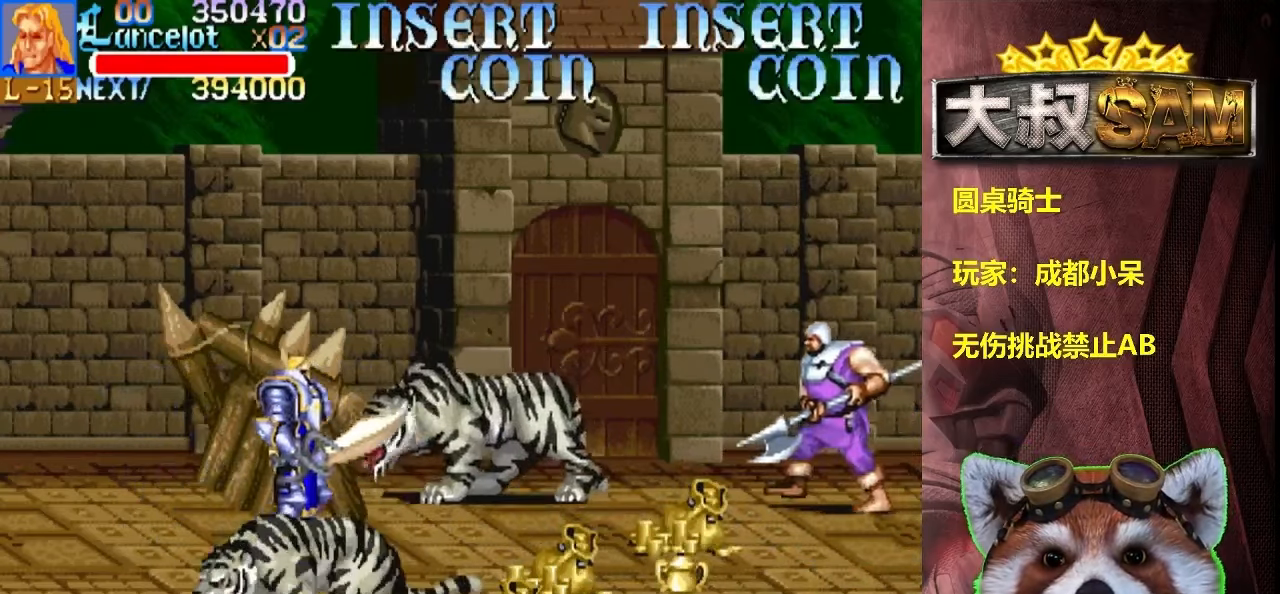
{"buttons": [], "left_stick": "down", "events": [[50, "left_stick", "down"]]}
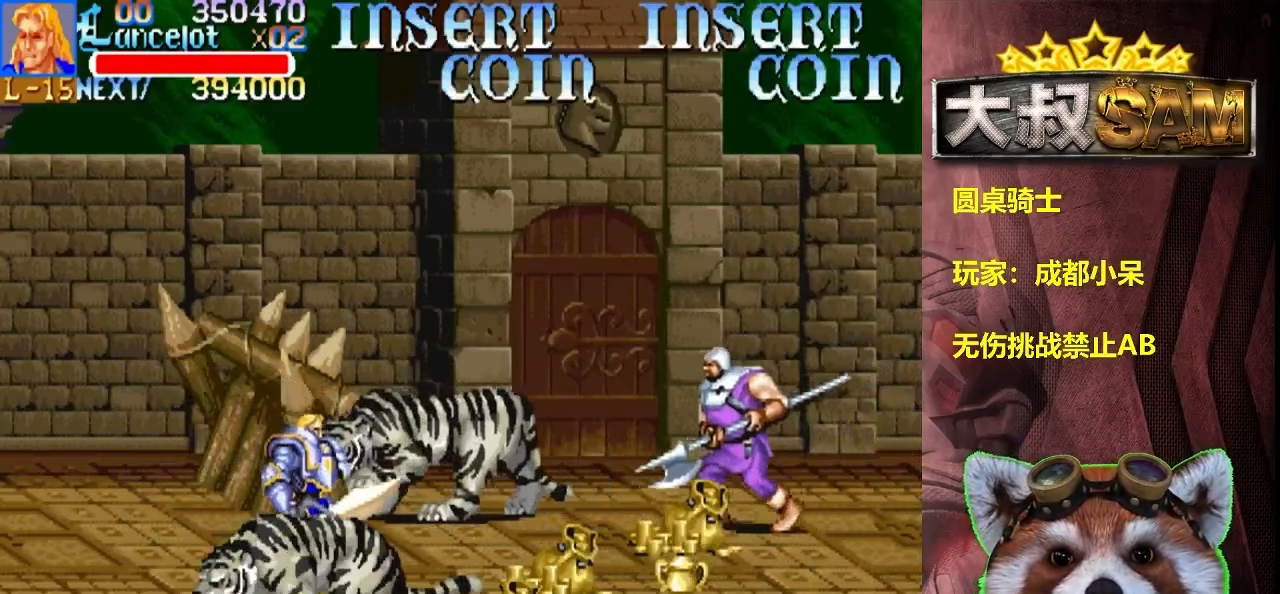
{"buttons": [], "left_stick": "center", "events": [[200, "A", "down"], [267, "A", "up"], [317, "left_stick", "center"], [384, "A", "down"], [434, "A", "up"]]}
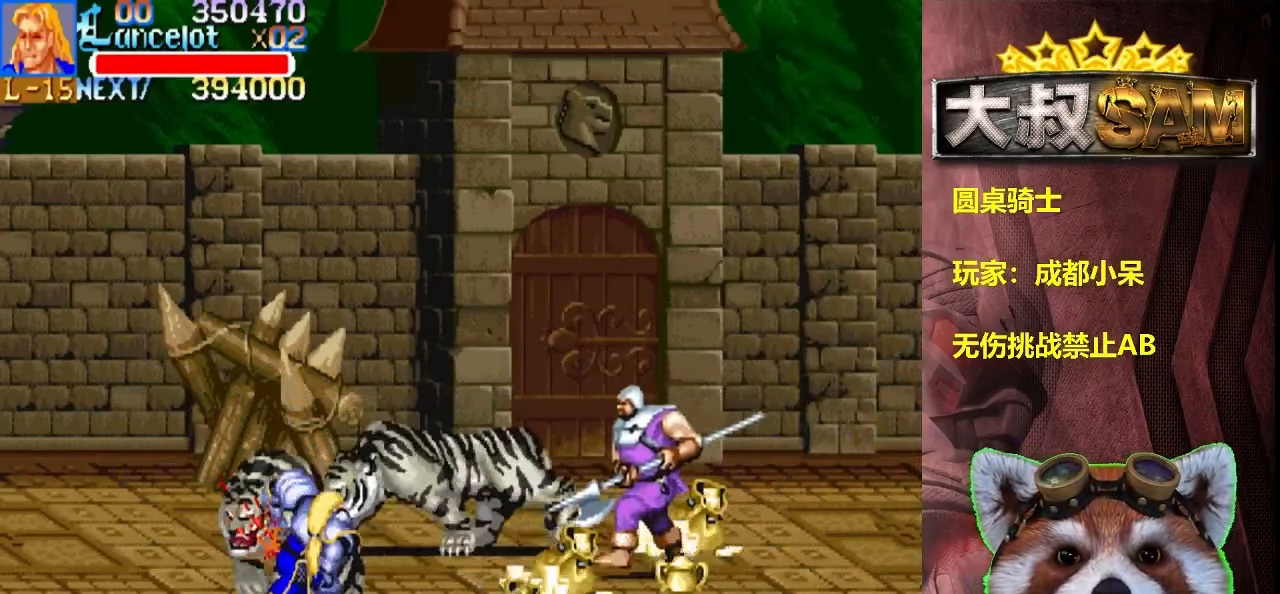
{"buttons": [], "left_stick": "center", "events": [[34, "A", "down"], [100, "A", "up"], [184, "A", "down"], [267, "A", "up"], [367, "A", "down"], [450, "A", "up"]]}
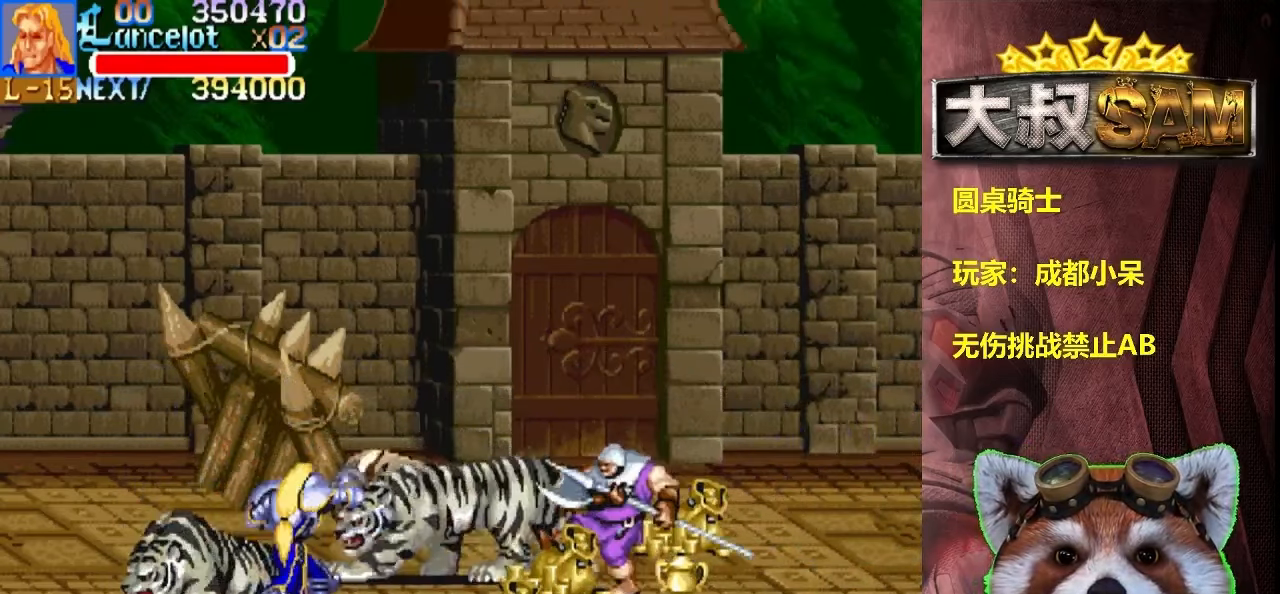
{"buttons": [], "left_stick": "down", "events": [[34, "A", "down"], [117, "A", "up"], [250, "A", "down"], [334, "A", "up"], [484, "left_stick", "down"]]}
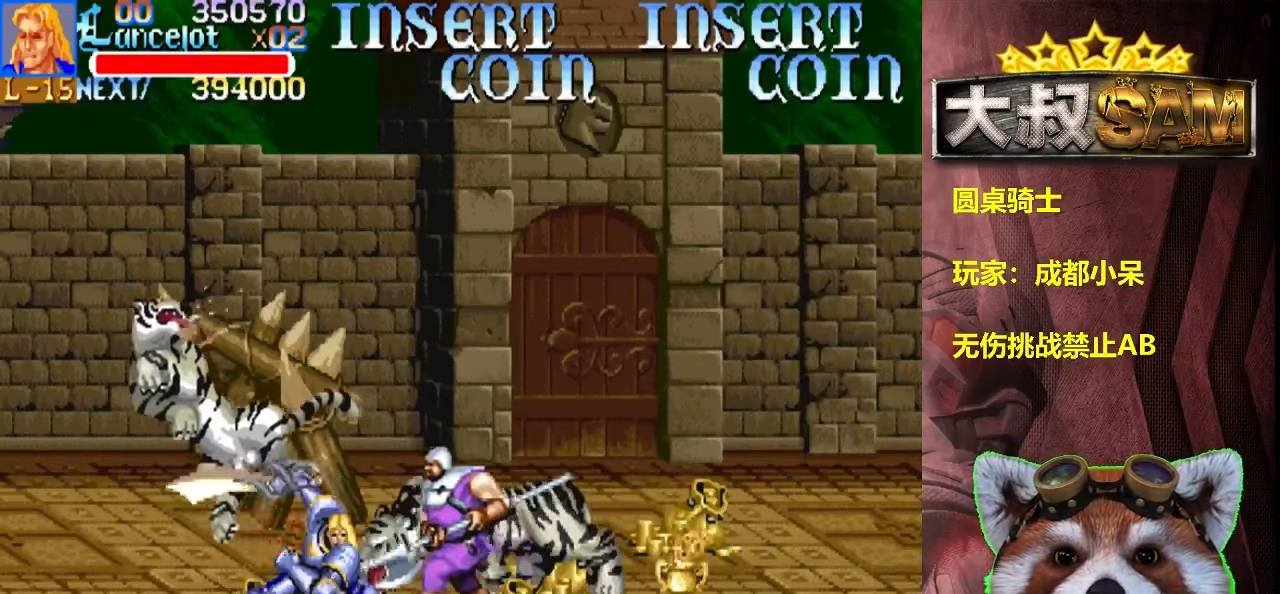
{"buttons": [], "left_stick": "down-right", "events": [[317, "left_stick", "down-right"]]}
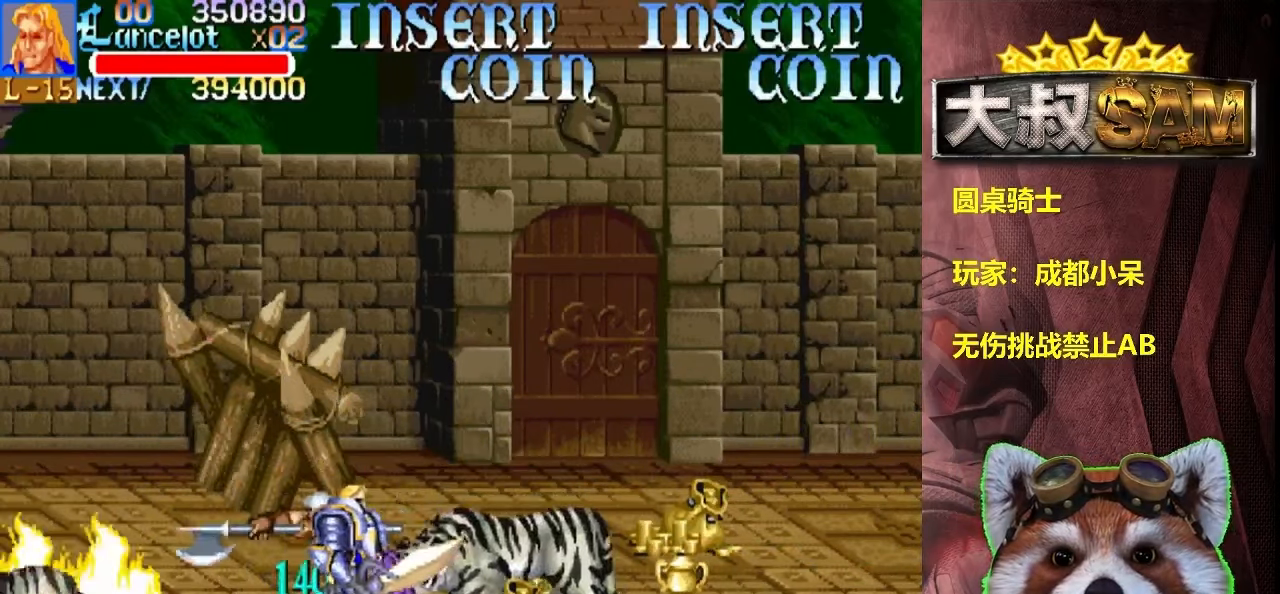
{"buttons": ["A"], "left_stick": "up-right", "events": [[217, "left_stick", "right"], [367, "left_stick", "up-right"], [467, "A", "down"]]}
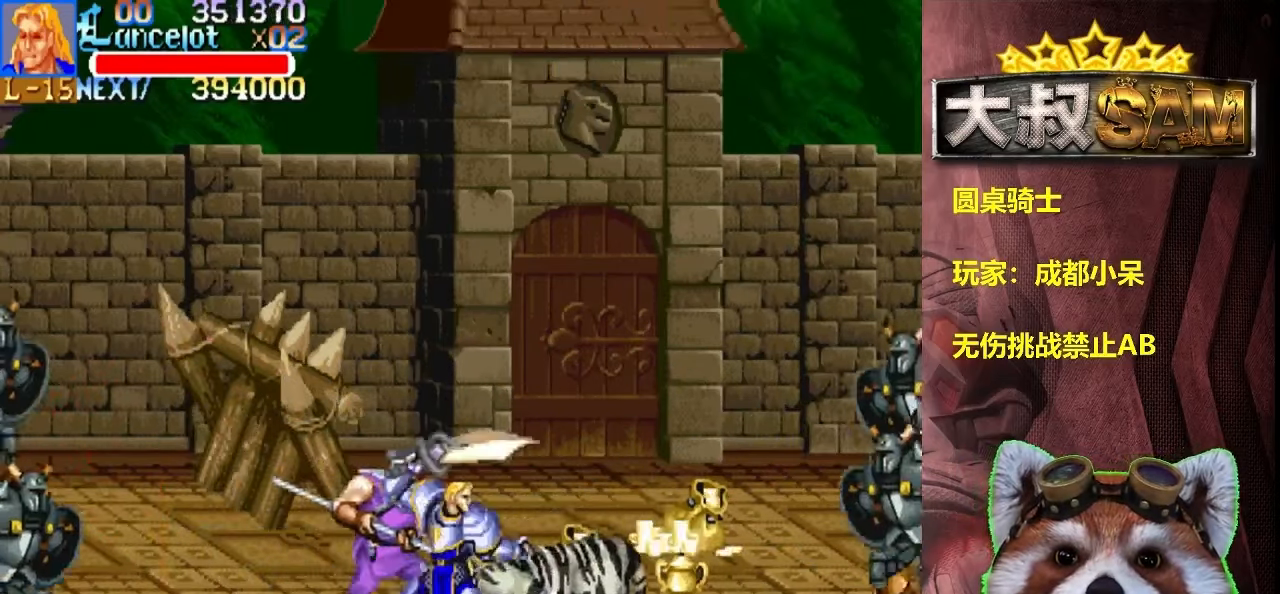
{"buttons": [], "left_stick": "down-right", "events": [[50, "A", "up"], [84, "left_stick", "right"], [150, "A", "down"], [217, "A", "up"], [333, "left_stick", "down-right"]]}
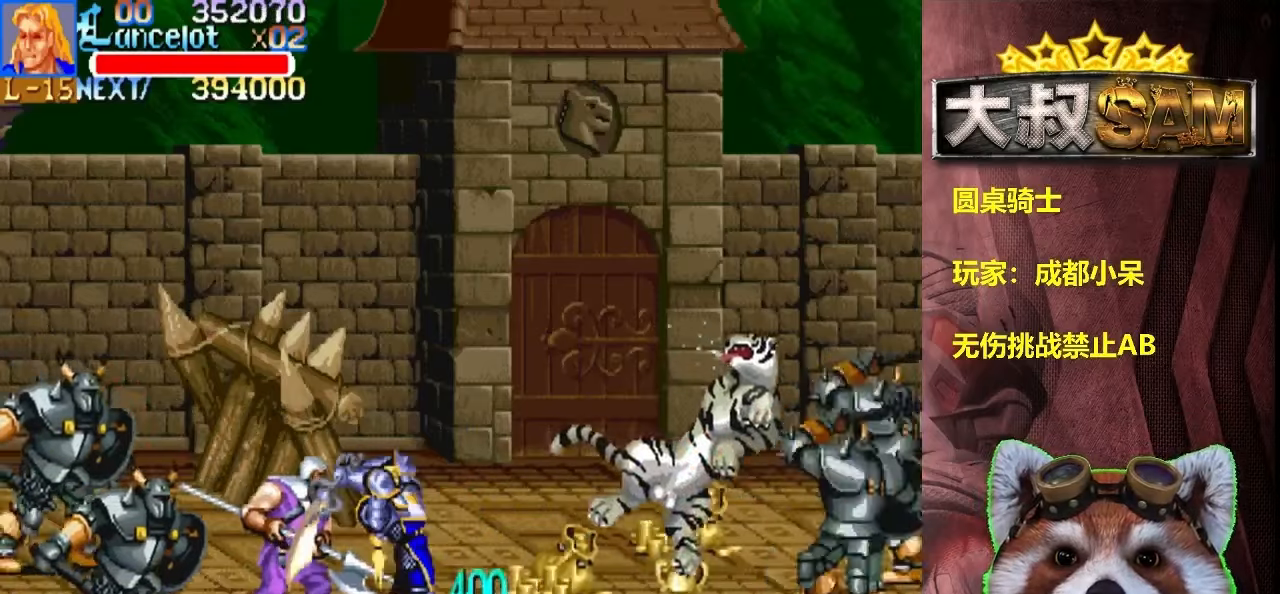
{"buttons": [], "left_stick": "down-right", "events": []}
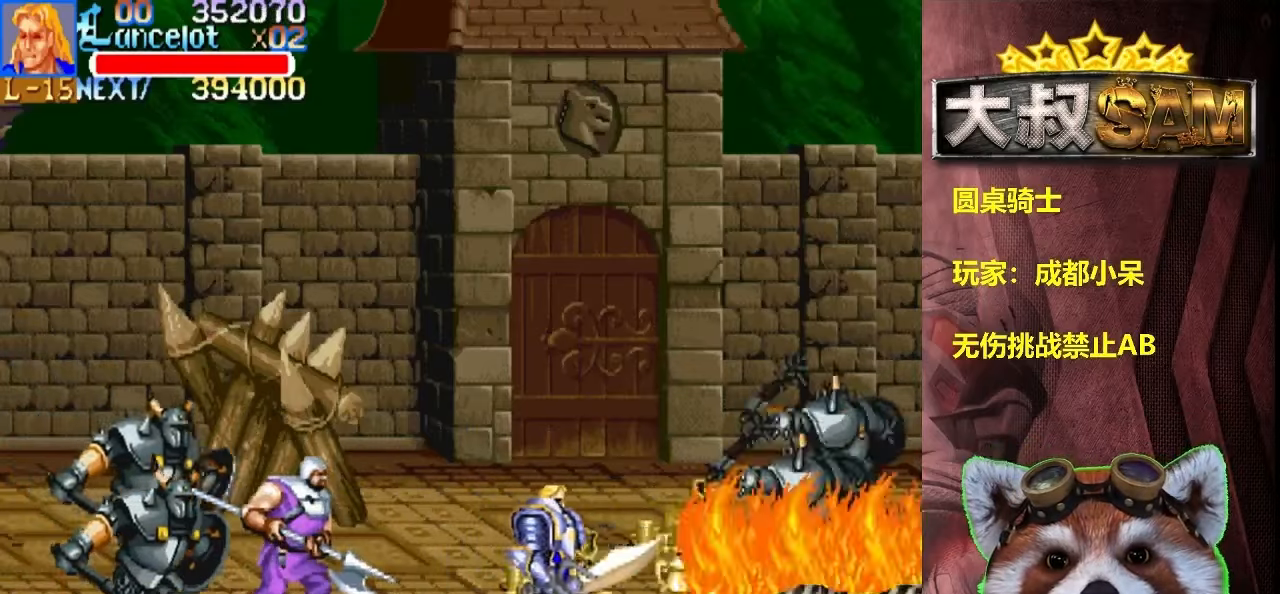
{"buttons": [], "left_stick": "down-left", "events": [[250, "B", "down"], [333, "B", "up"], [450, "left_stick", "down-left"]]}
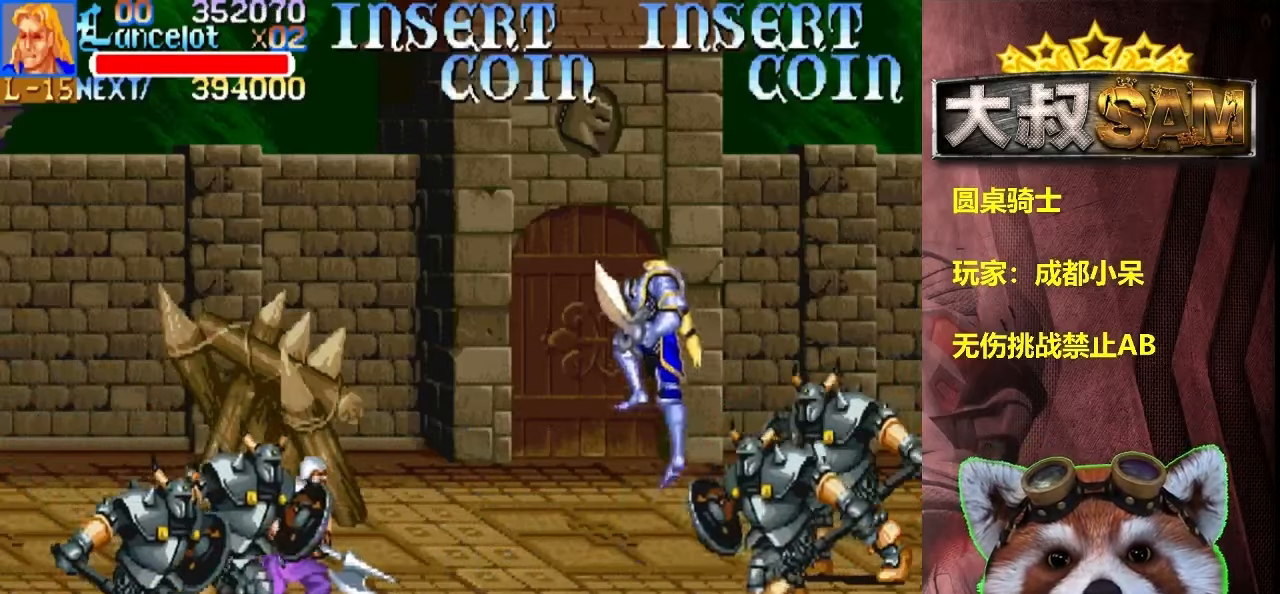
{"buttons": [], "left_stick": "center", "events": [[83, "left_stick", "center"], [300, "A", "down"], [400, "A", "up"]]}
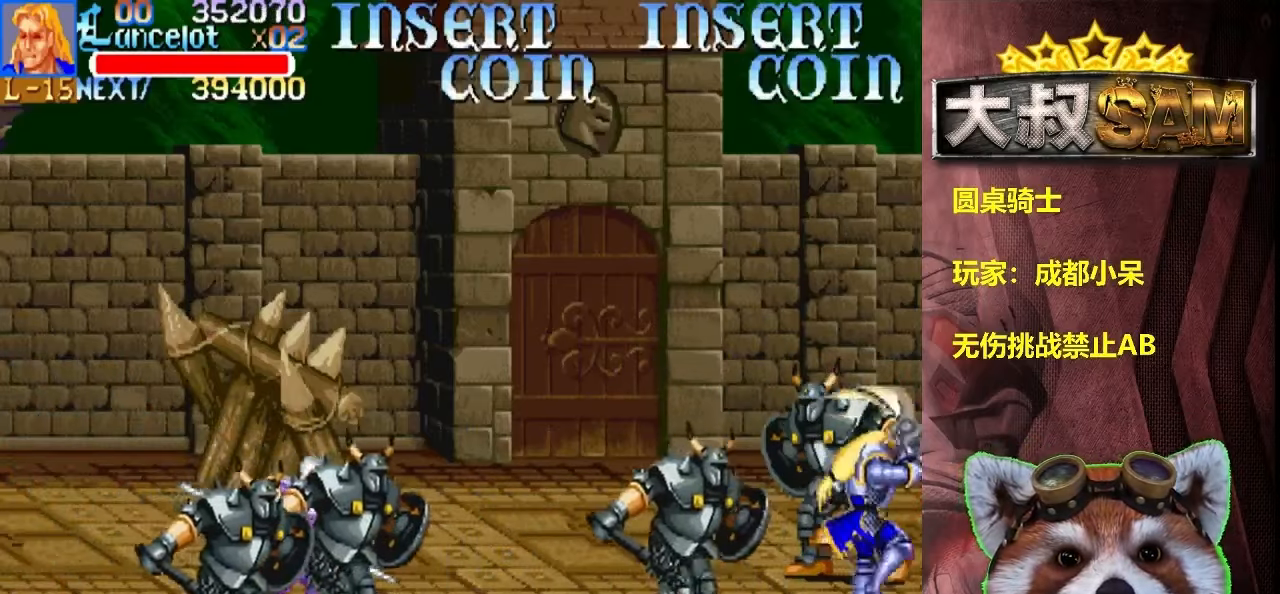
{"buttons": ["A"], "left_stick": "right", "events": [[200, "left_stick", "left"], [250, "left_stick", "up-left"], [433, "A", "down"], [433, "left_stick", "right"]]}
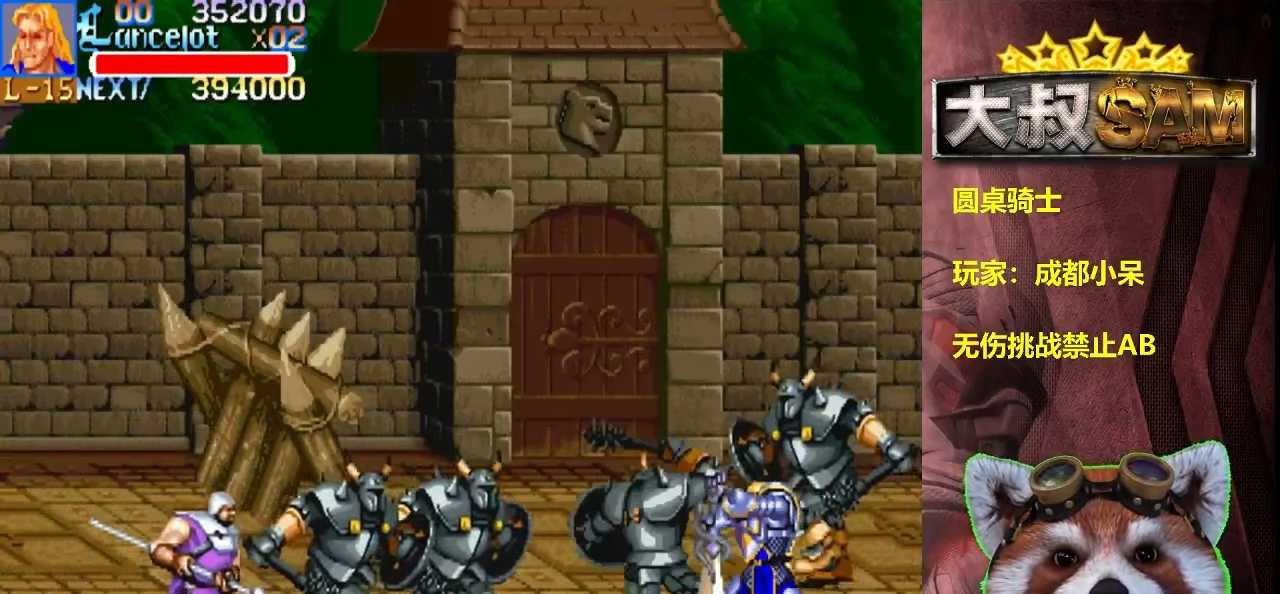
{"buttons": [], "left_stick": "up-left", "events": [[483, "A", "up"], [483, "left_stick", "up-left"]]}
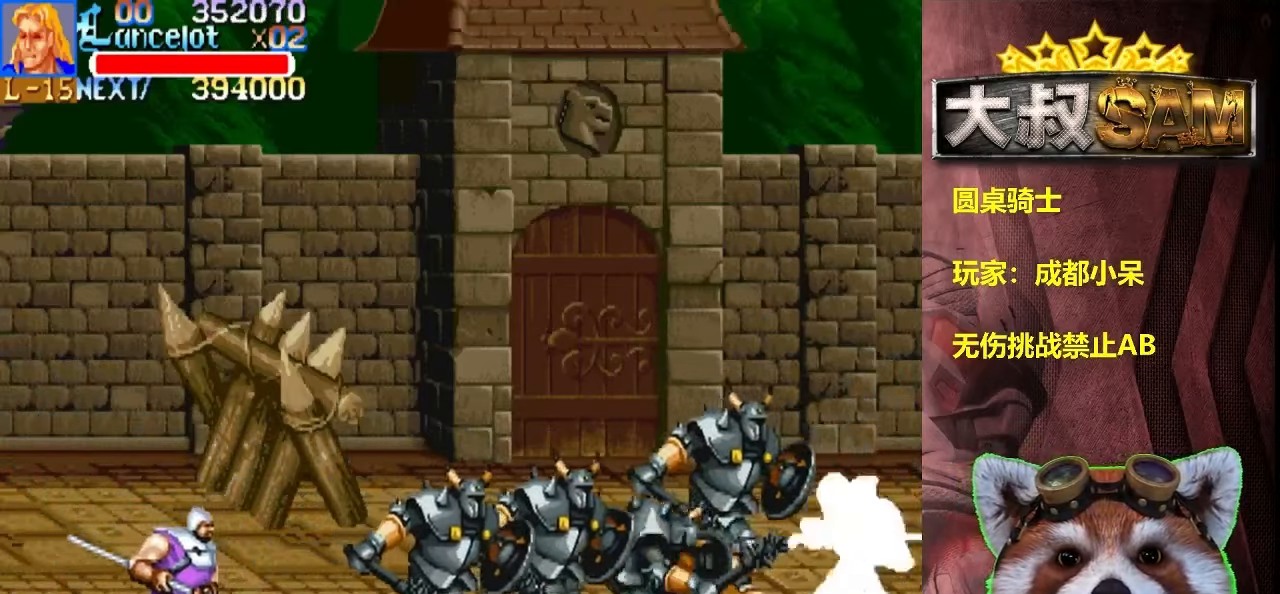
{"buttons": ["A"], "left_stick": "center", "events": [[150, "left_stick", "left"], [283, "left_stick", "center"], [450, "A", "down"]]}
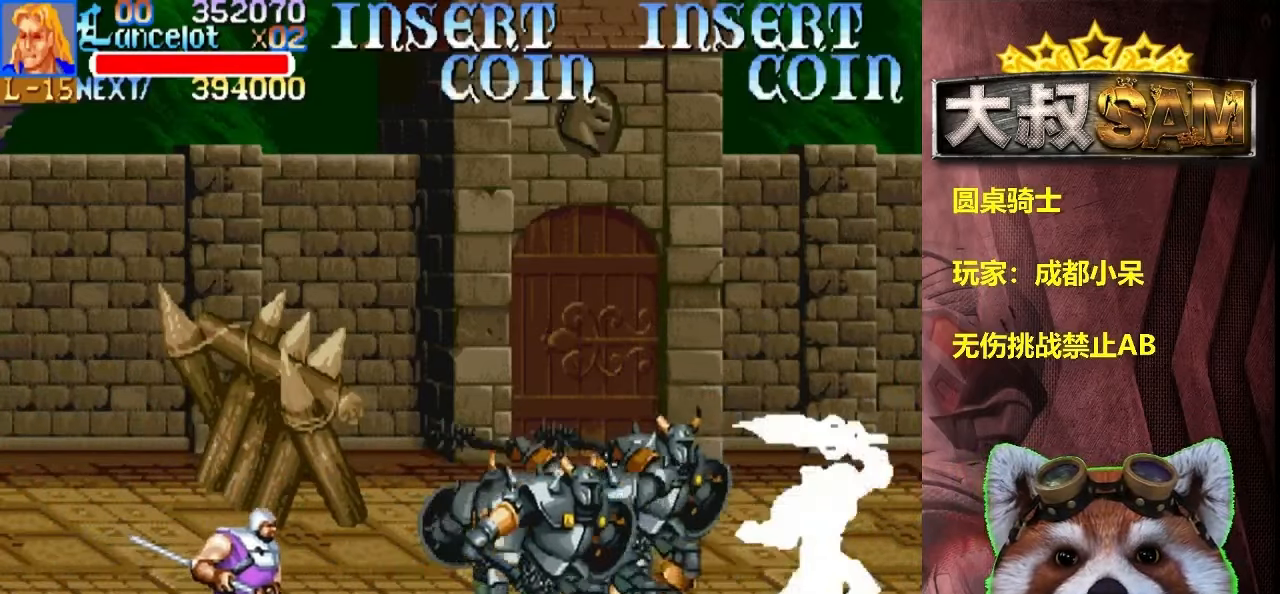
{"buttons": [], "left_stick": "center", "events": [[16, "left_stick", "left"], [50, "A", "up"], [116, "left_stick", "down-left"], [433, "left_stick", "center"]]}
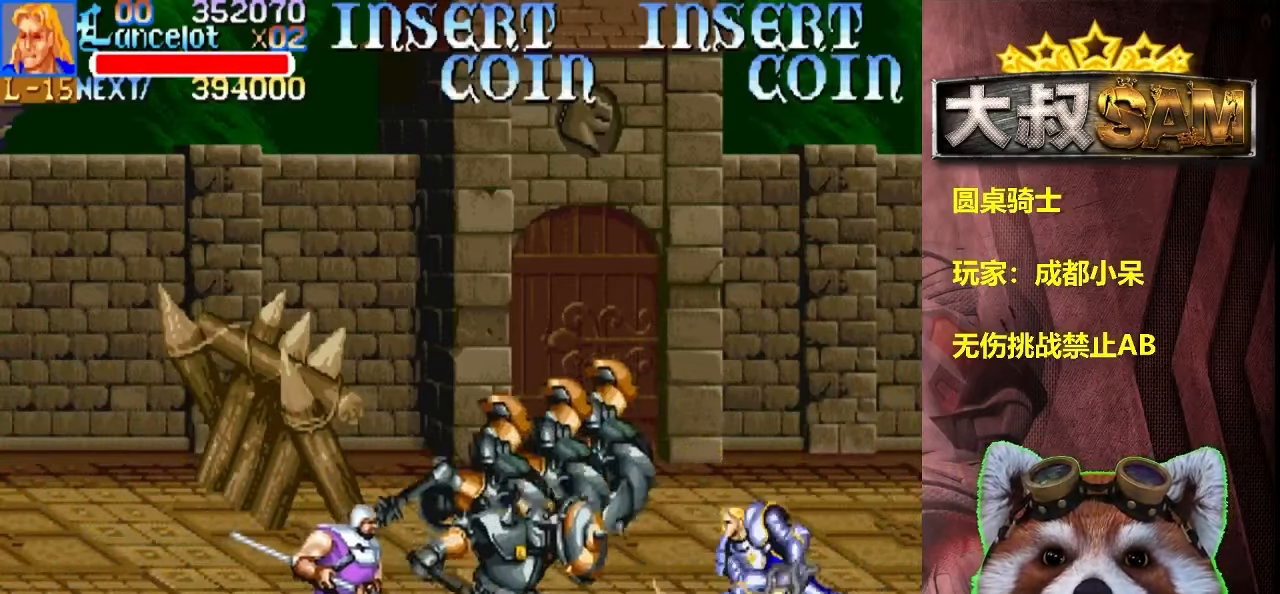
{"buttons": [], "left_stick": "up", "events": [[50, "left_stick", "up"]]}